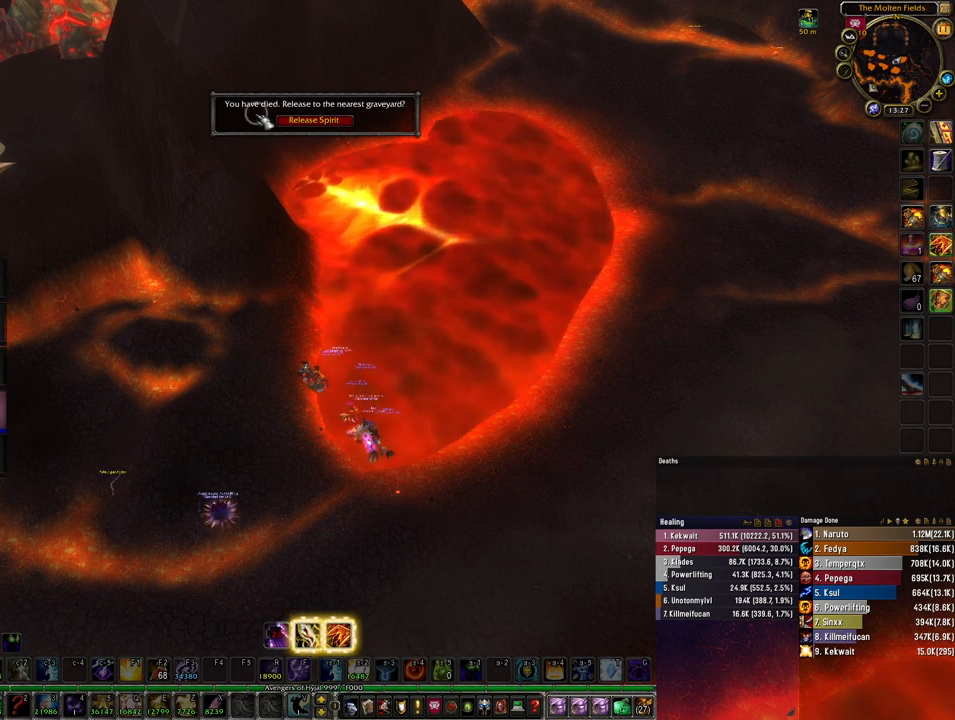
Gameplay with keyboard and mouse; each line is a JSON object with the keys and mouse buttons held at the frame after it. "events" lists presses ("down") and releases ("up") of "1", "2", "3", "4", "5", "a", "alt", "b", "c", "ctrl", "d", "e", "f", "g", "q", "r", "s", "shift", "space", "t", "tab", "tilde", "v", "w", "x", "z", "mouse_left", "mouse_wheel", "mouse_right", "mouse_mb4" and "mouse_mb5" between this image and that frame as [ms after this image, input, new state], when the widget could be followed in between. "mouse_left", "mouse_wheel", "mouse_right", "mouse_mb4", "mouse_mb5" = the "left", "wheel", "right", "mb4", "mb5" buttons of the "mouse" list. No other keys are recorded. "wheel" means that the mouse wheel is clicked or scrolled. Mouse movement is not recorded.
{"keys": [], "mouse": ["left"], "events": [[67, "mouse_left", "down"], [133, "mouse_left", "up"], [300, "mouse_left", "down"], [367, "mouse_left", "up"], [500, "mouse_left", "down"]]}
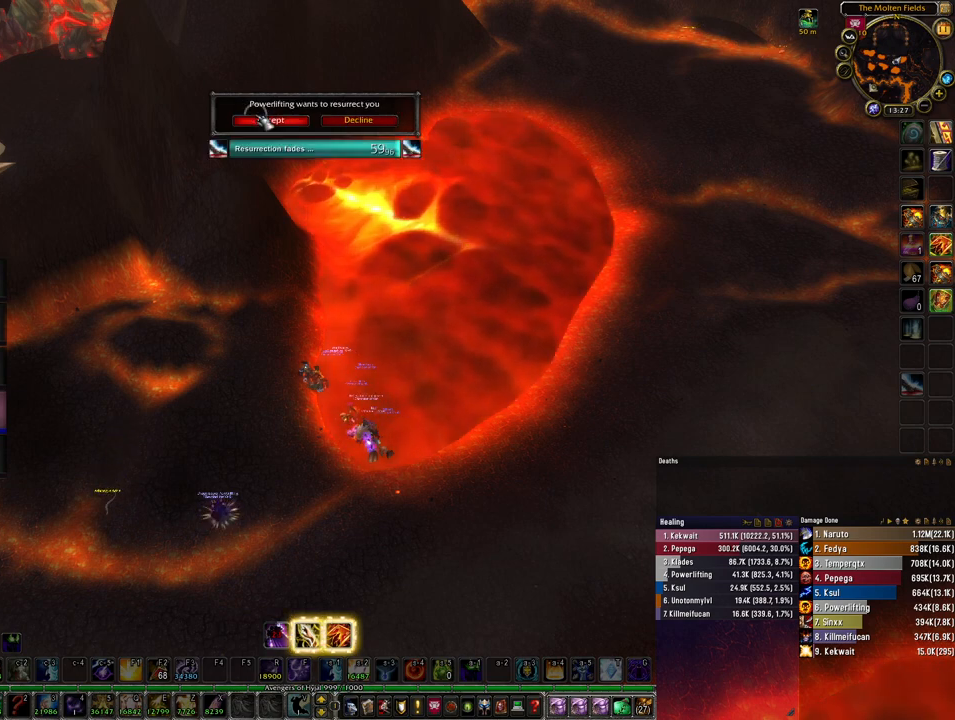
{"keys": [], "mouse": [], "events": [[100, "mouse_left", "up"]]}
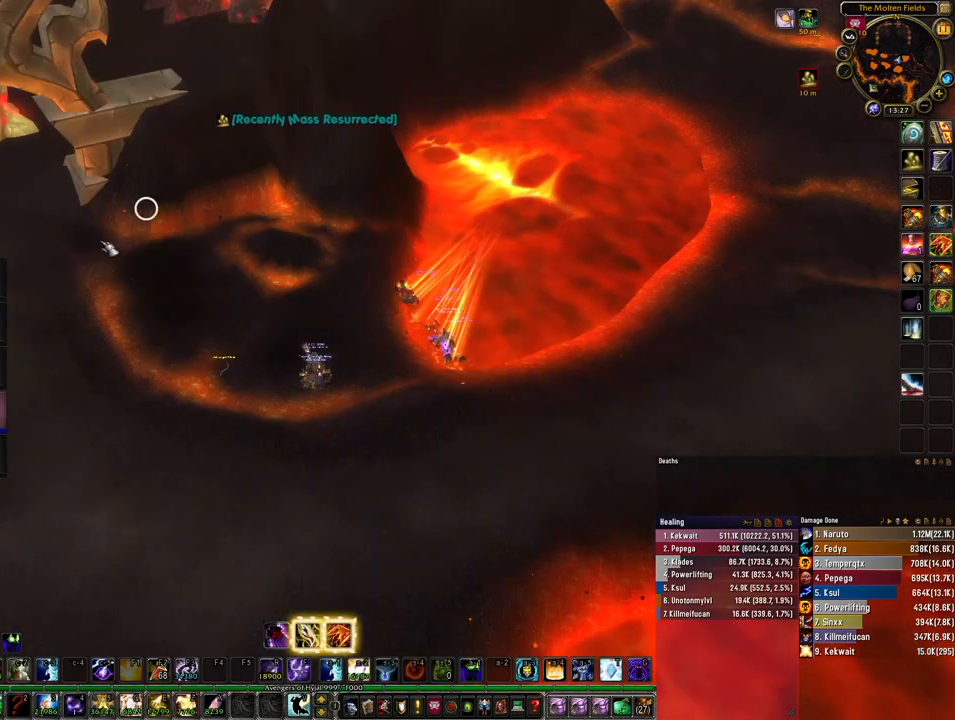
{"keys": [], "mouse": [], "events": [[367, "mouse_left", "down"], [433, "mouse_left", "up"]]}
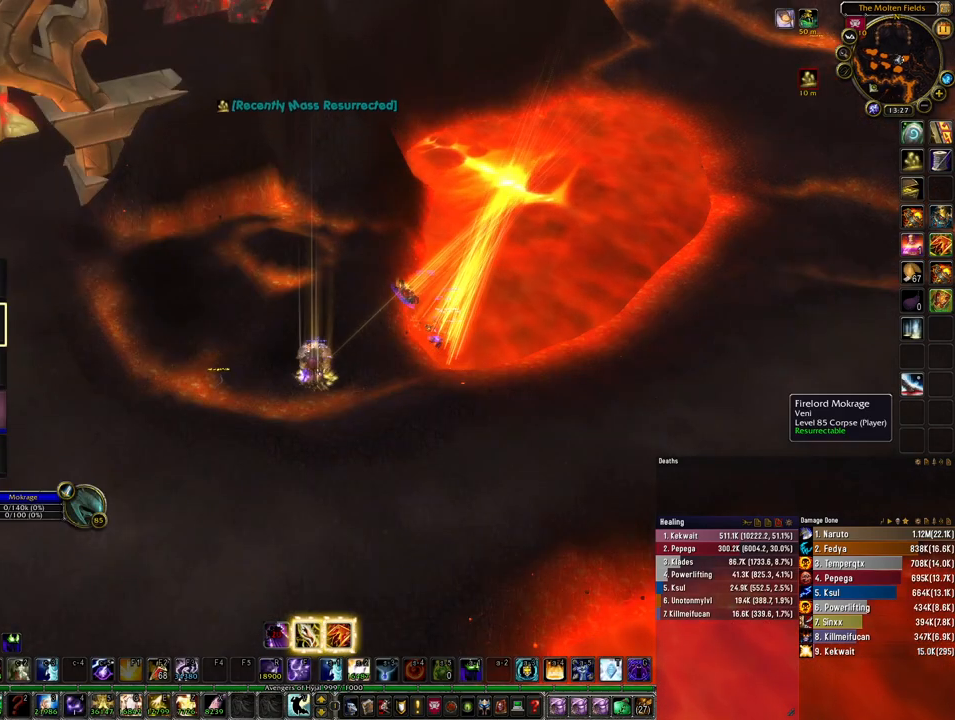
{"keys": [], "mouse": [], "events": []}
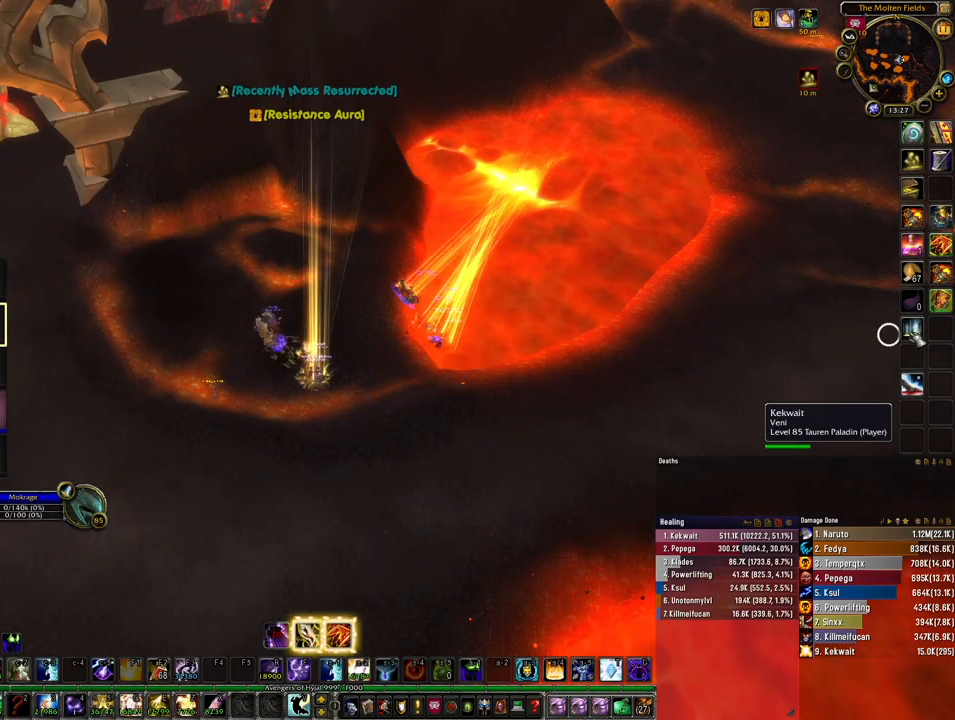
{"keys": [], "mouse": [], "events": [[333, "mouse_left", "down"], [400, "mouse_left", "up"]]}
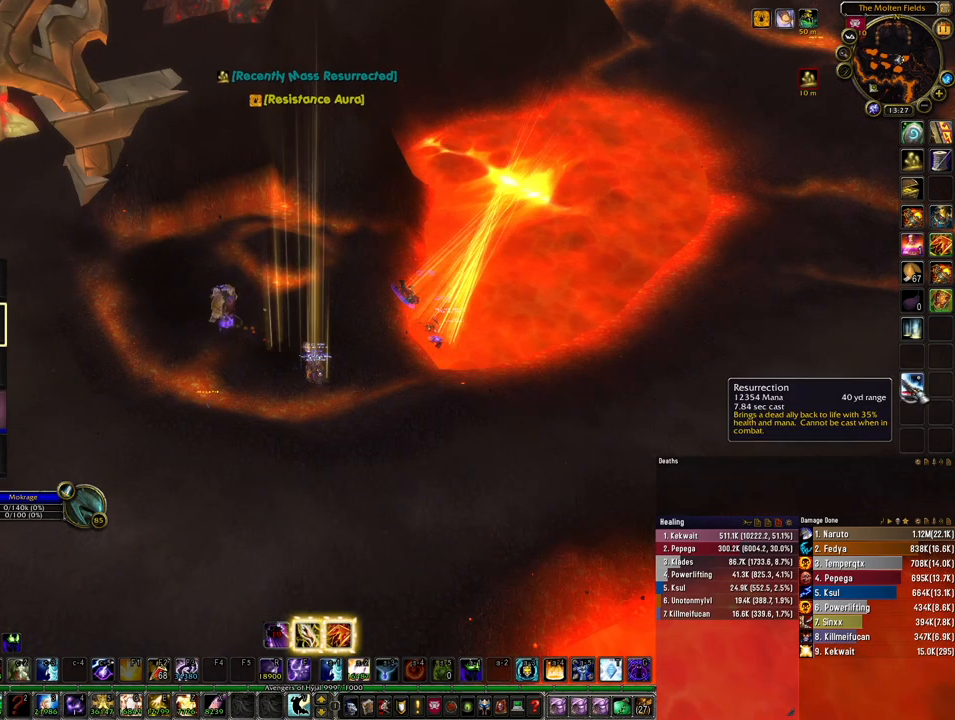
{"keys": [], "mouse": [], "events": [[67, "mouse_left", "down"], [133, "mouse_left", "up"]]}
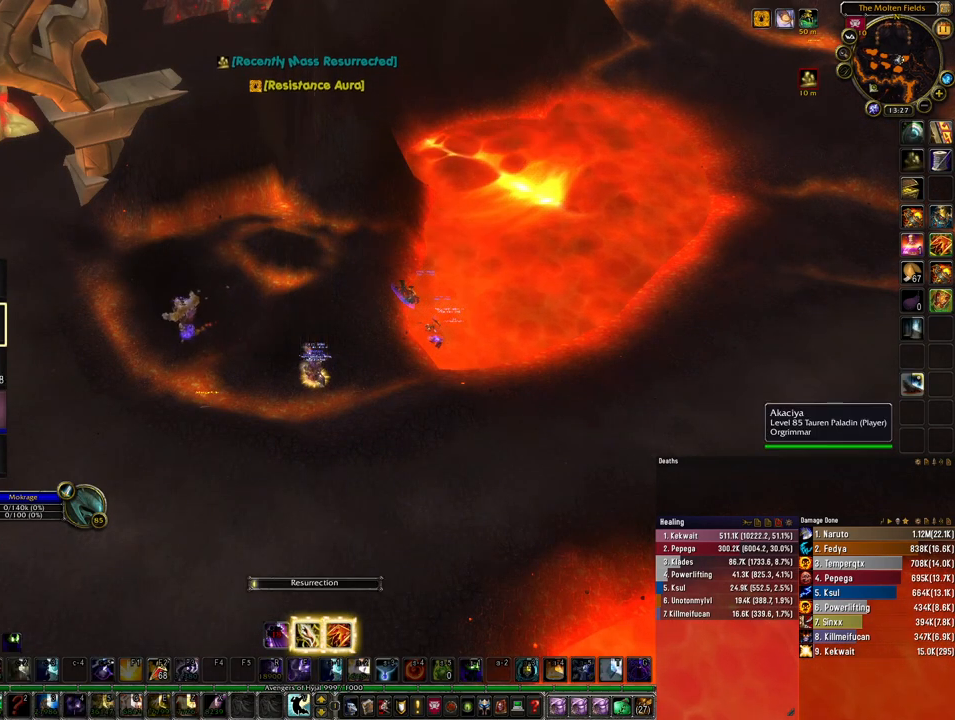
{"keys": [], "mouse": [], "events": [[233, "mouse_left", "down"], [300, "mouse_left", "up"]]}